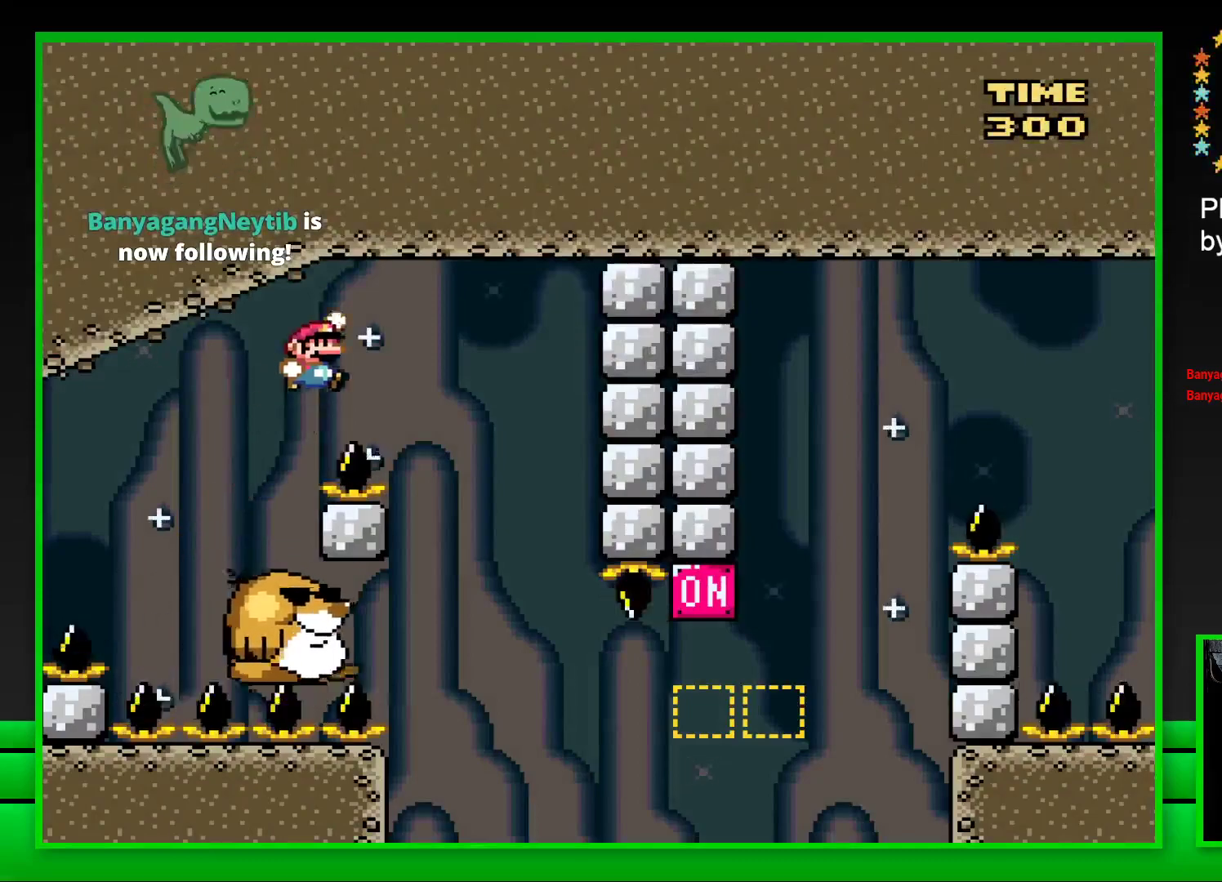
Gameplay with a controller (PlayStation layout); each line is a JSON object with the inputs held at the frame after it. "events" lists button and stick changes between this image and that frame as [ms after this image, input, new state], when the widget could be followed in between. Not read: L3 R3.
{"buttons": ["SQUARE"], "left_stick": "center", "right_stick": "center", "events": [[33, "DPAD_RIGHT", "up"], [167, "DPAD_LEFT", "down"], [283, "DPAD_LEFT", "up"]]}
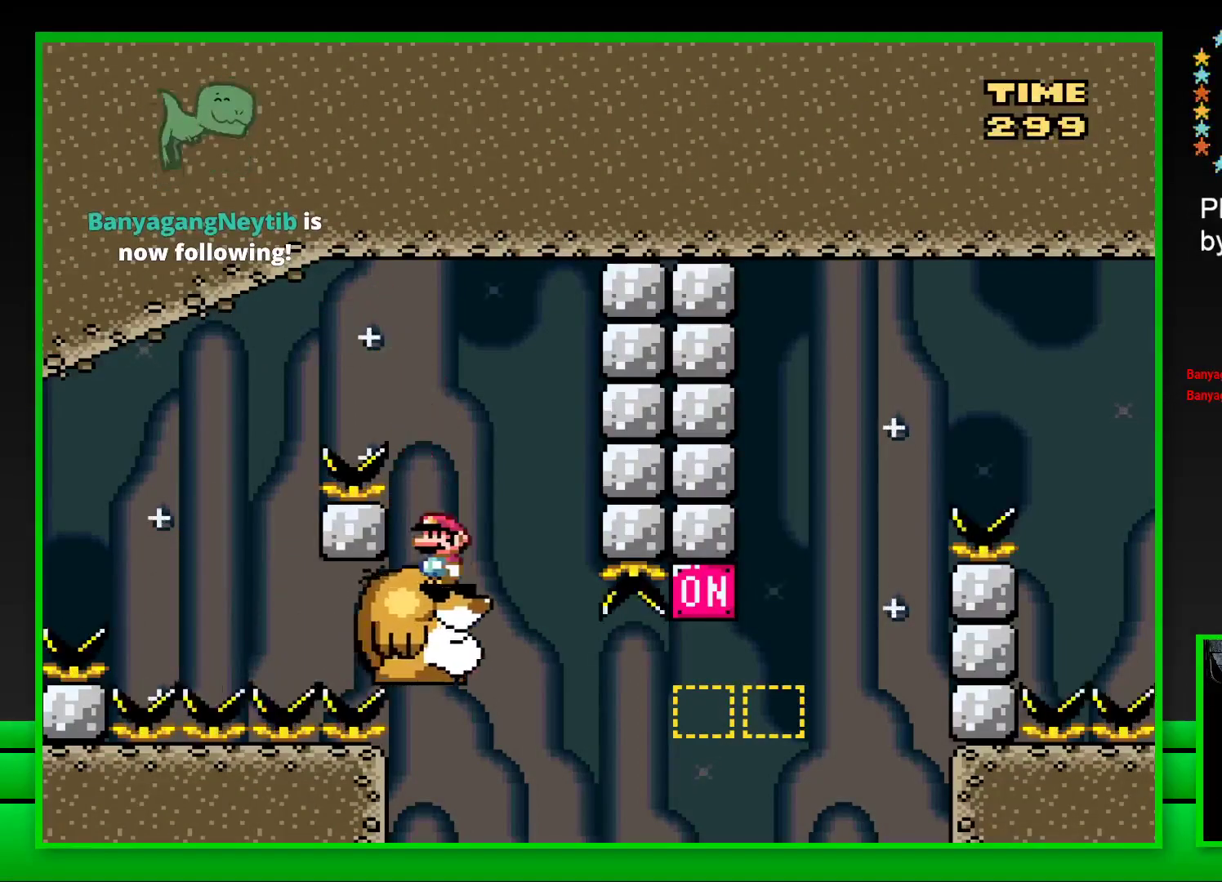
{"buttons": ["SQUARE", "DPAD_RIGHT"], "left_stick": "center", "right_stick": "center", "events": [[450, "DPAD_RIGHT", "down"]]}
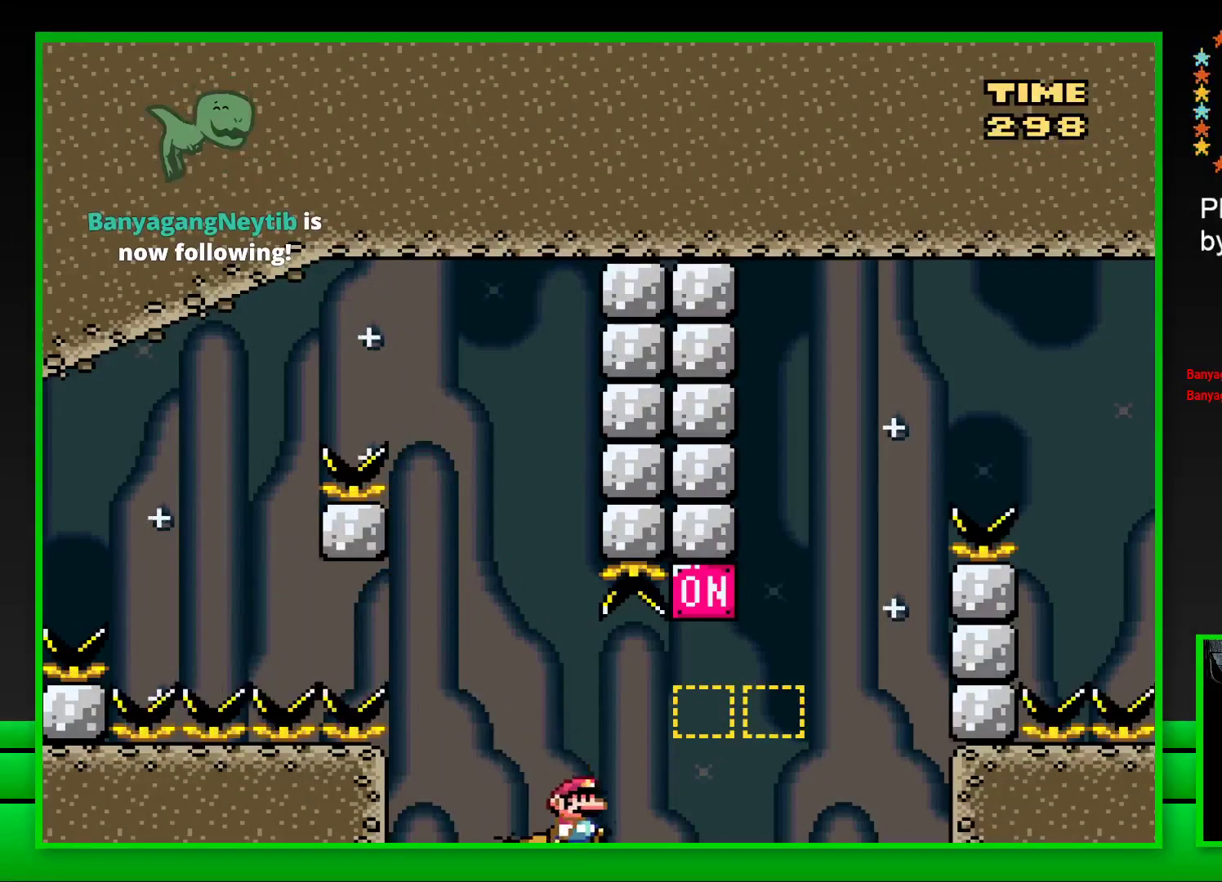
{"buttons": ["CROSS", "SQUARE", "DPAD_RIGHT"], "left_stick": "center", "right_stick": "center", "events": [[67, "CROSS", "down"], [333, "CROSS", "up"], [483, "CROSS", "down"]]}
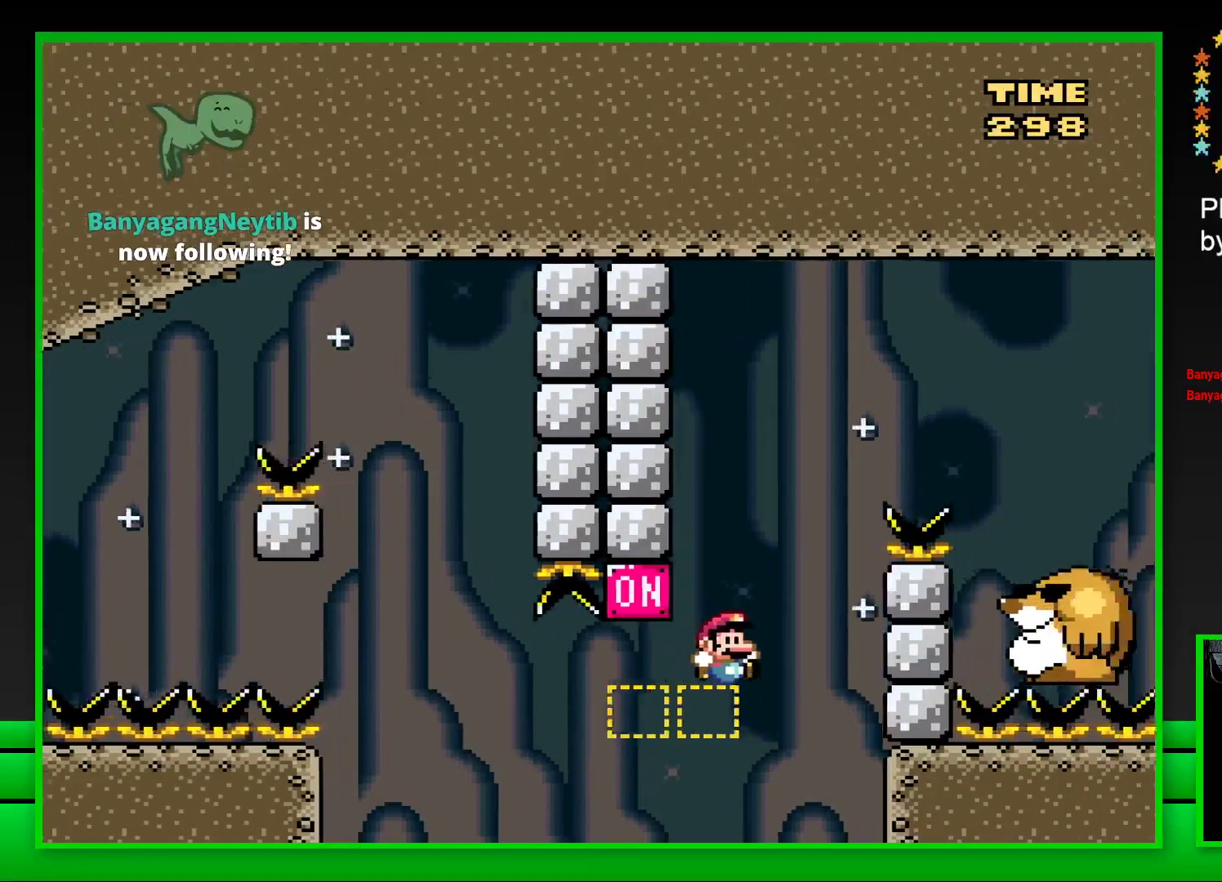
{"buttons": [], "left_stick": "center", "right_stick": "center", "events": [[317, "CROSS", "up"], [383, "DPAD_RIGHT", "up"], [417, "SQUARE", "up"]]}
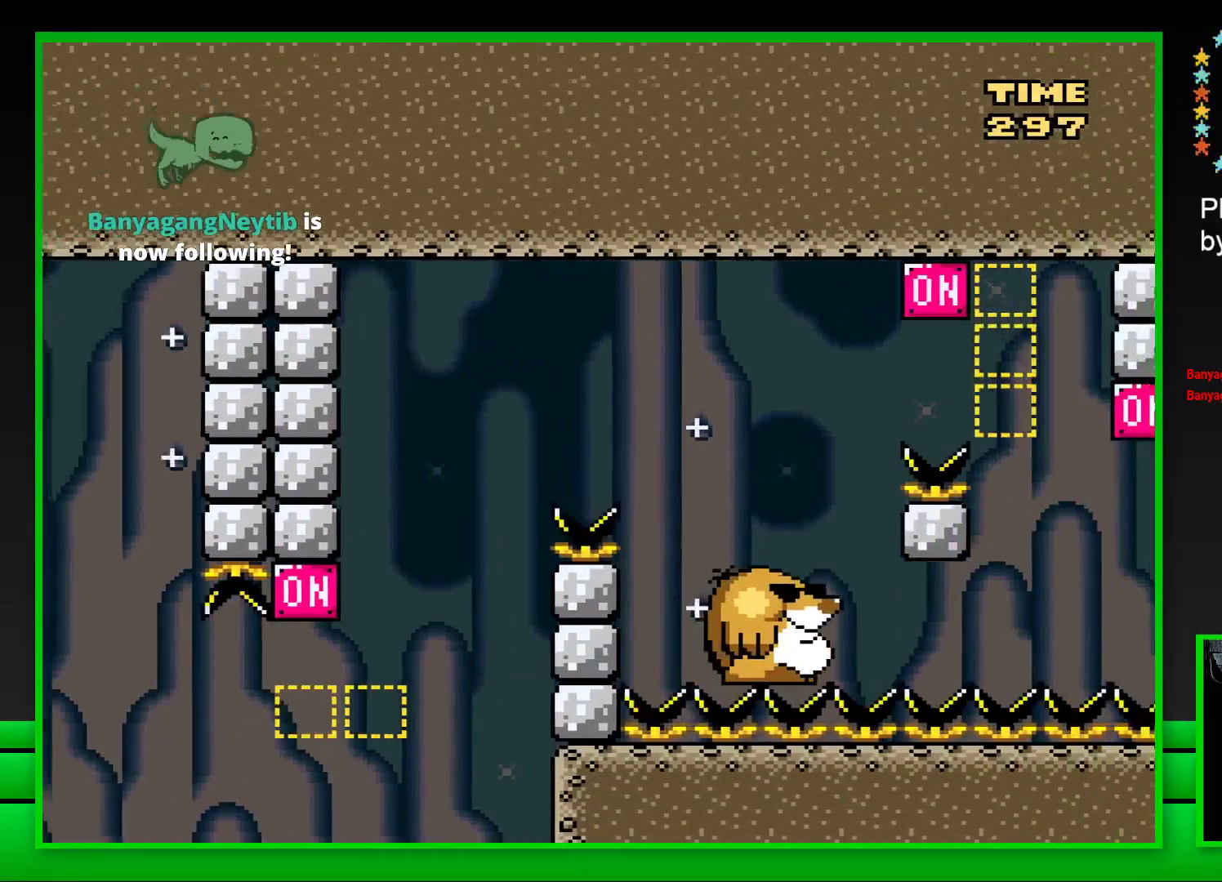
{"buttons": [], "left_stick": "center", "right_stick": "center", "events": []}
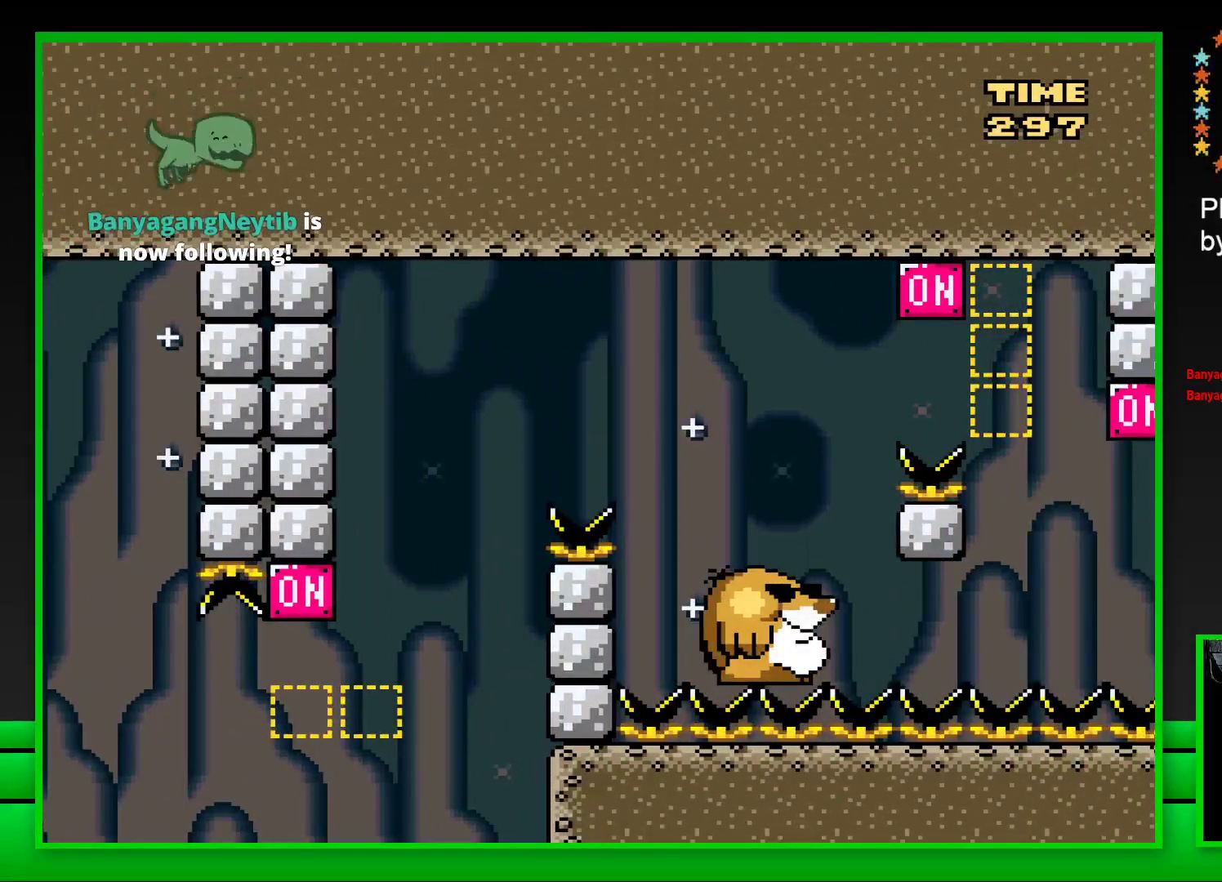
{"buttons": ["CROSS"], "left_stick": "center", "right_stick": "center", "events": [[417, "CROSS", "down"]]}
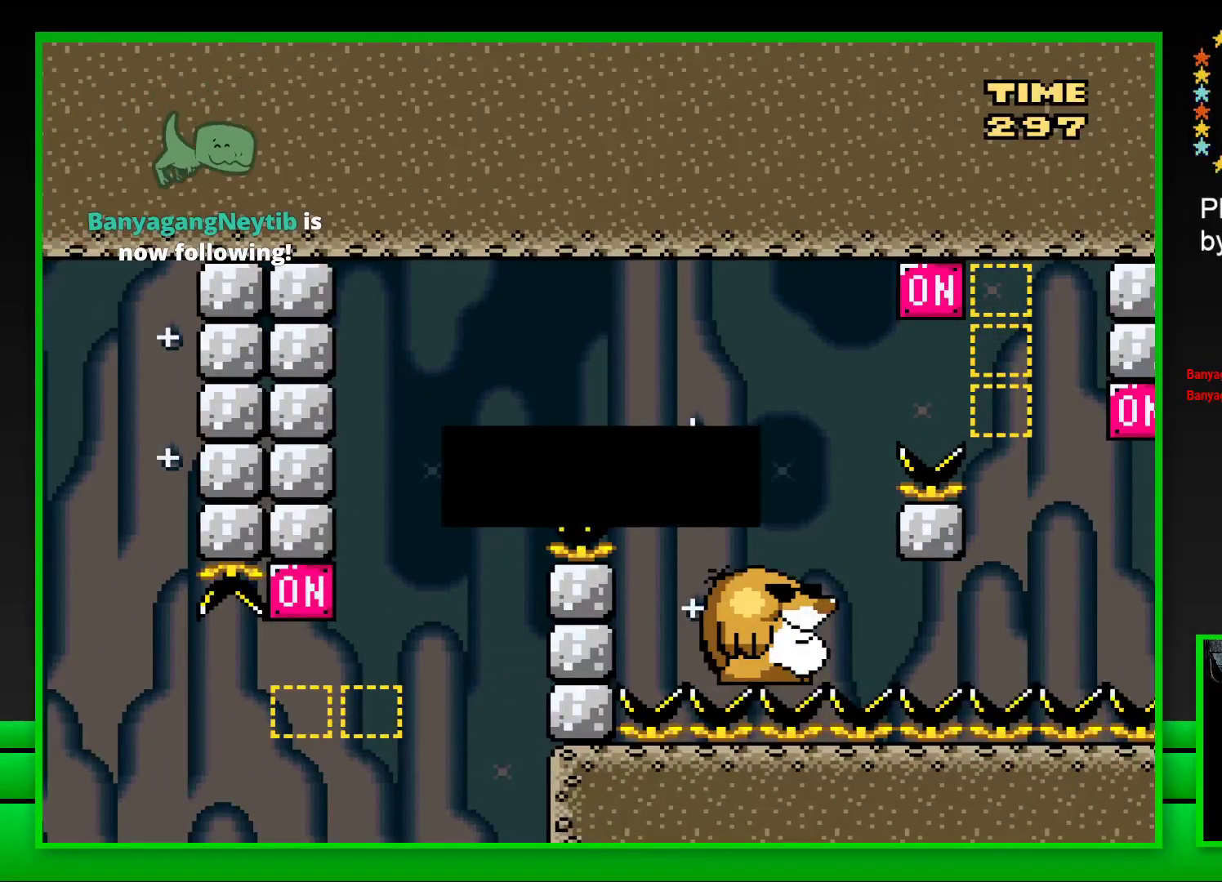
{"buttons": [], "left_stick": "center", "right_stick": "center", "events": [[33, "CROSS", "up"]]}
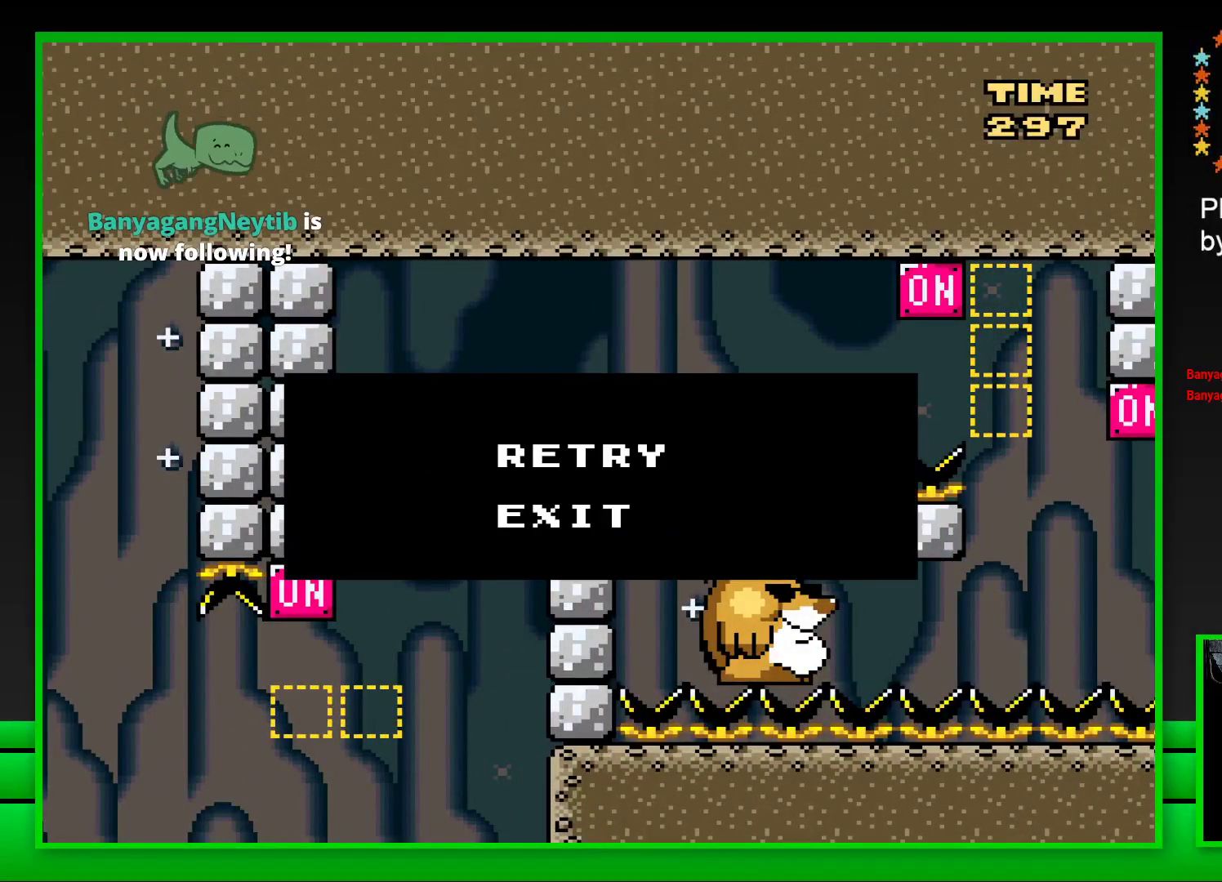
{"buttons": [], "left_stick": "center", "right_stick": "center", "events": [[267, "CROSS", "down"], [267, "SQUARE", "down"], [367, "SQUARE", "up"], [467, "CROSS", "up"]]}
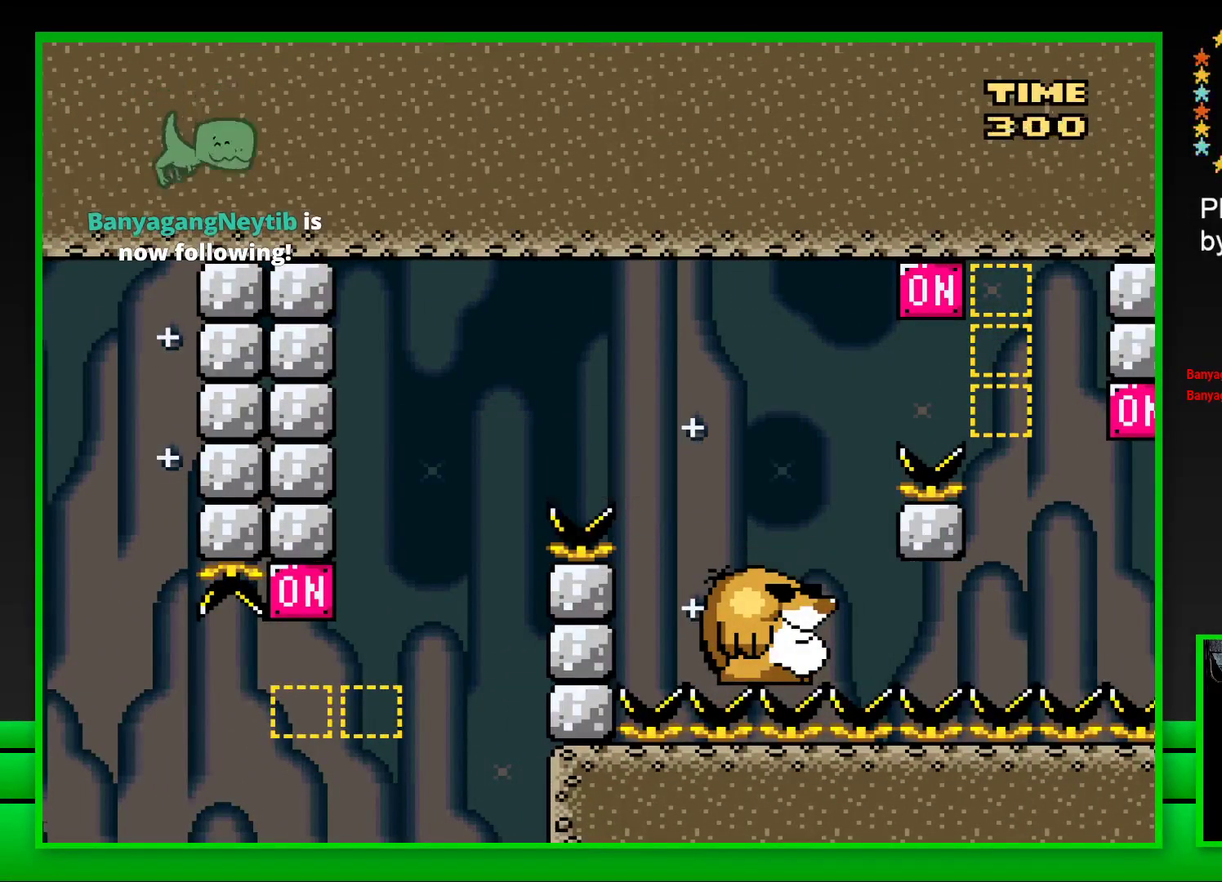
{"buttons": [], "left_stick": "center", "right_stick": "center", "events": []}
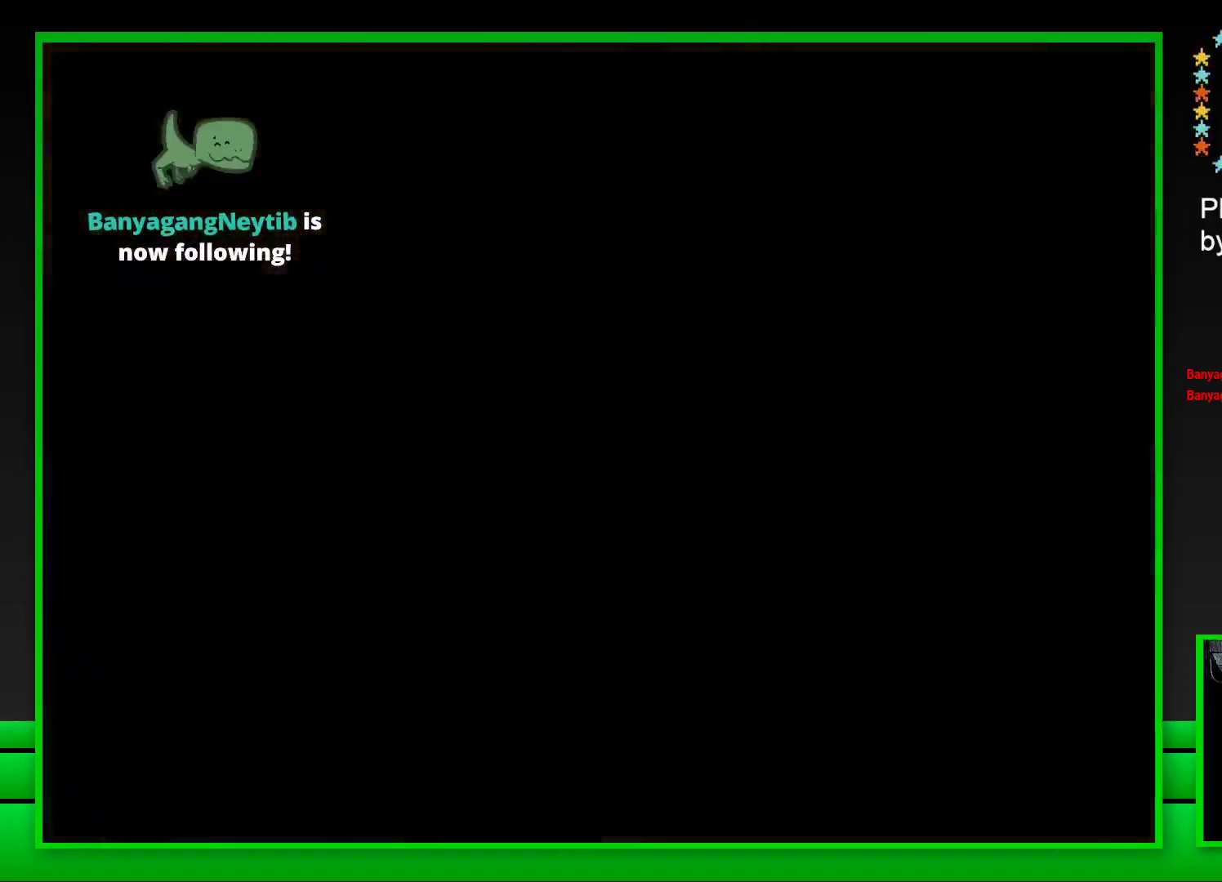
{"buttons": [], "left_stick": "center", "right_stick": "center", "events": []}
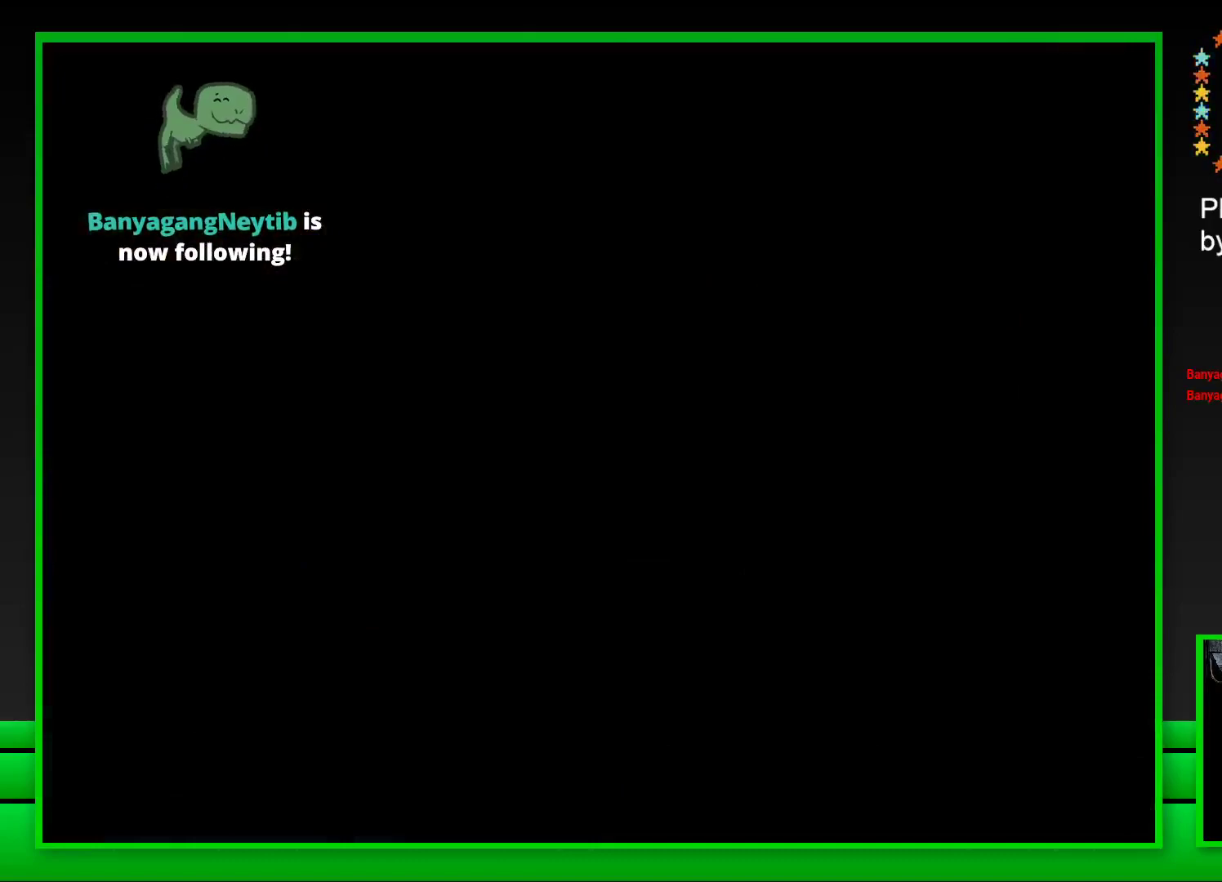
{"buttons": ["SQUARE"], "left_stick": "center", "right_stick": "center", "events": [[400, "SQUARE", "down"]]}
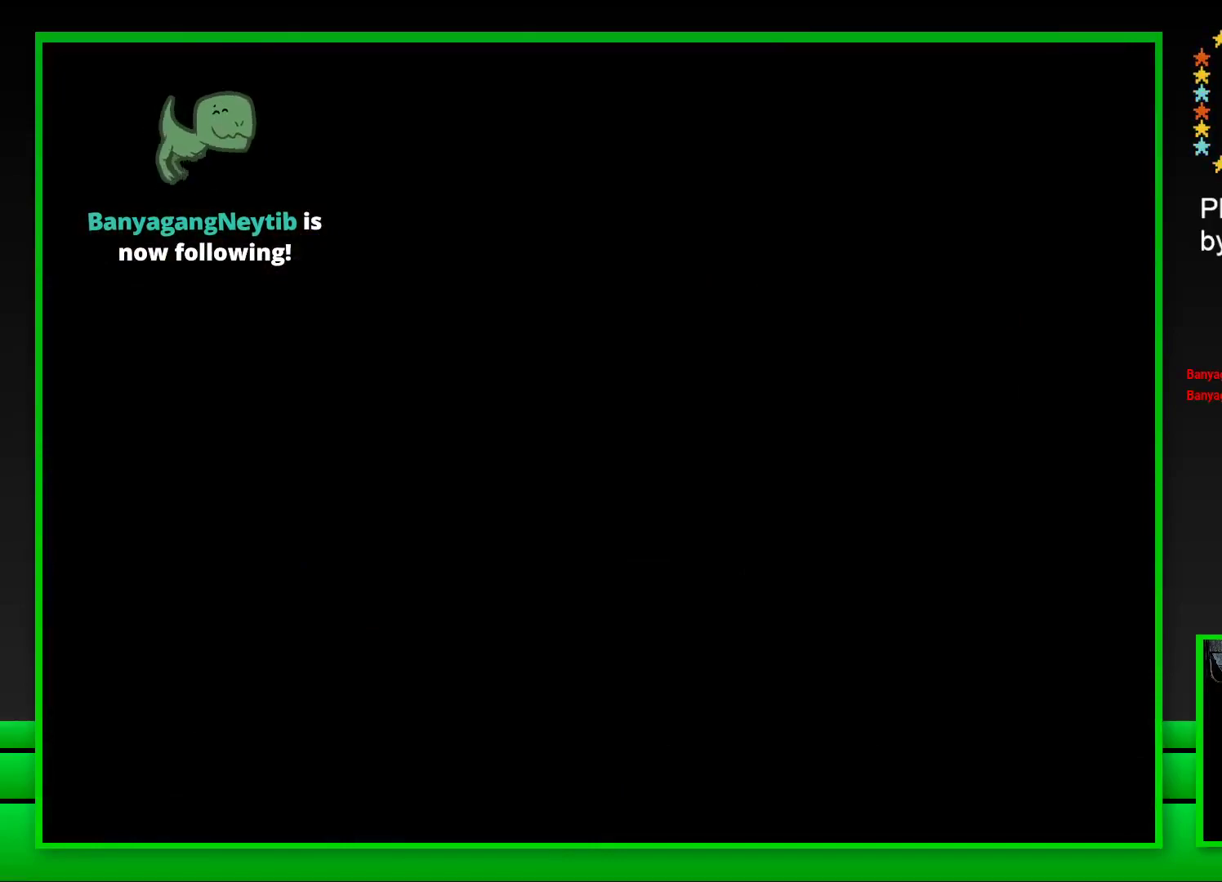
{"buttons": ["SQUARE"], "left_stick": "center", "right_stick": "center", "events": []}
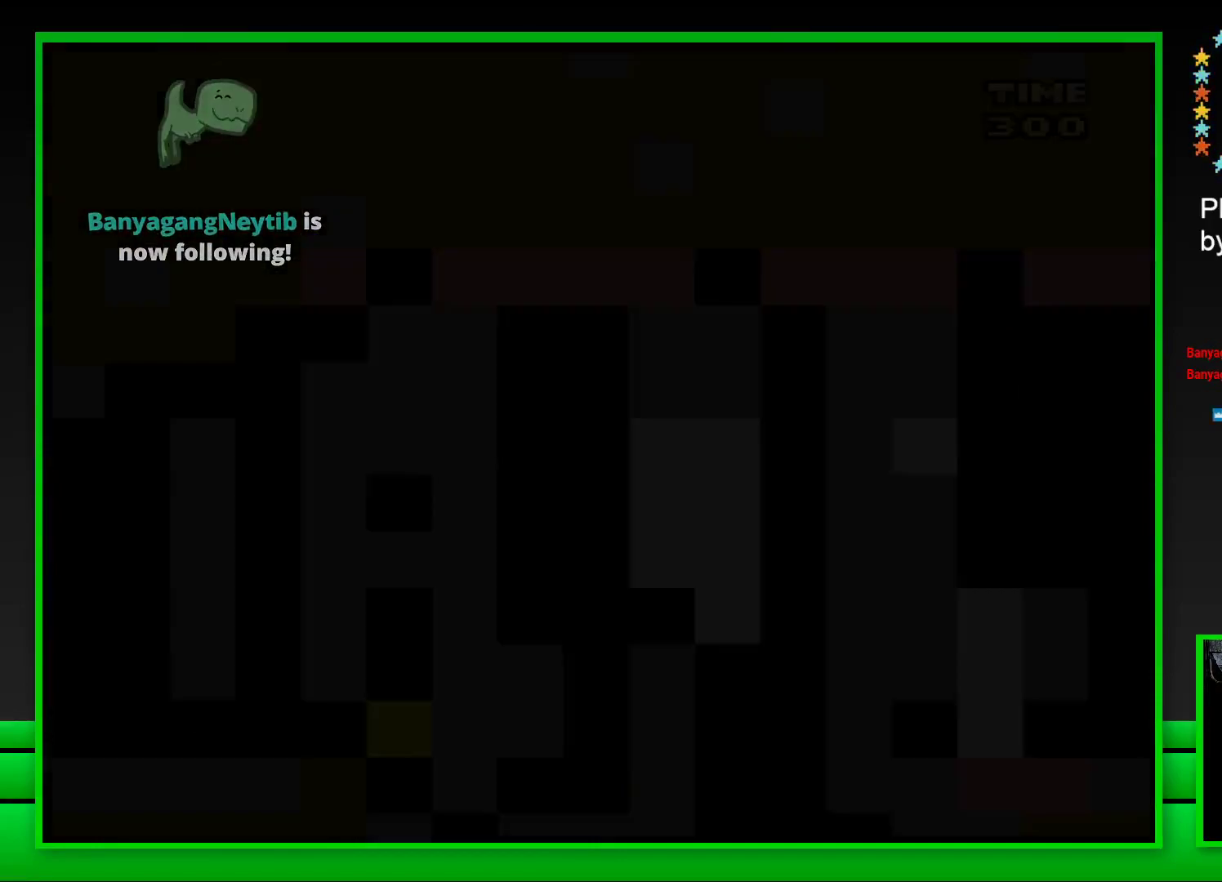
{"buttons": ["SQUARE"], "left_stick": "center", "right_stick": "center", "events": []}
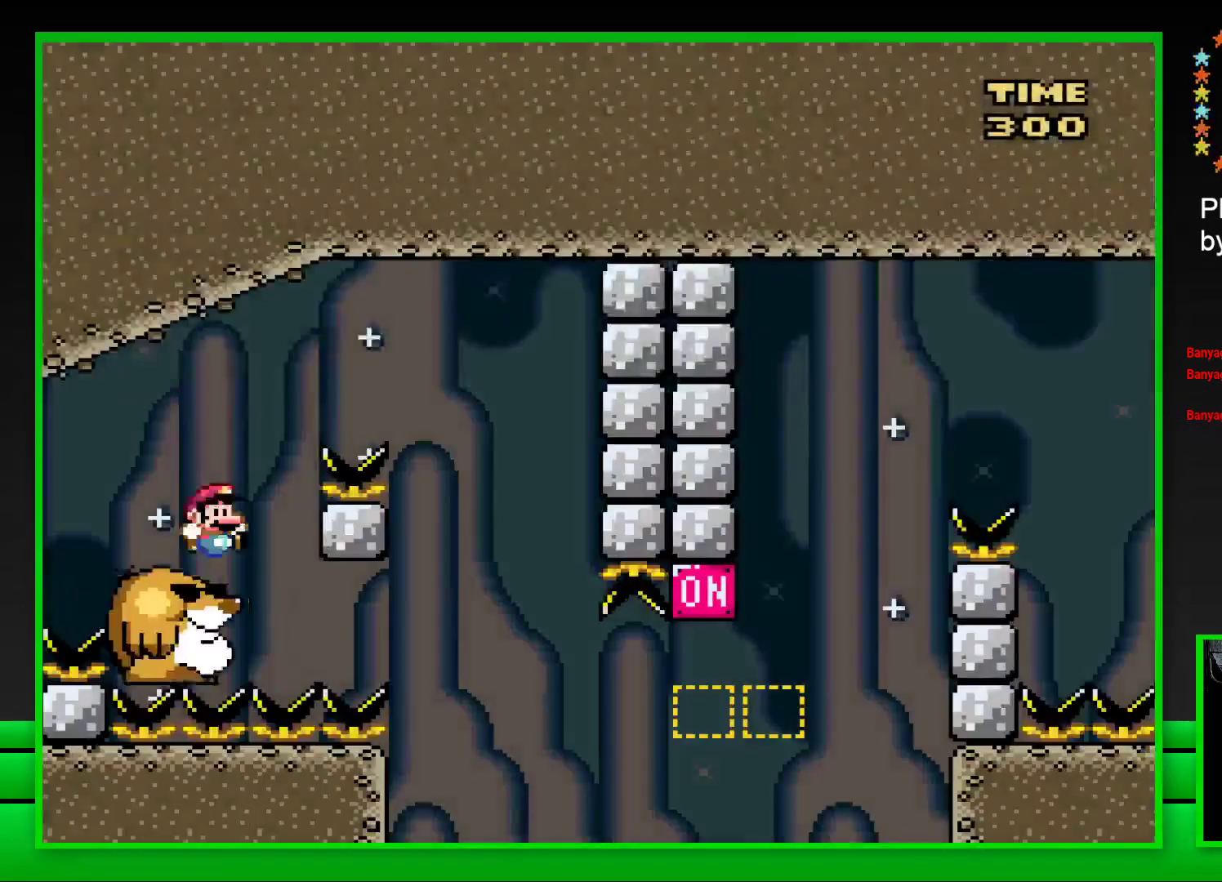
{"buttons": ["SQUARE"], "left_stick": "center", "right_stick": "center", "events": [[50, "DPAD_RIGHT", "down"], [100, "CROSS", "down"], [467, "CROSS", "up"], [467, "DPAD_RIGHT", "up"]]}
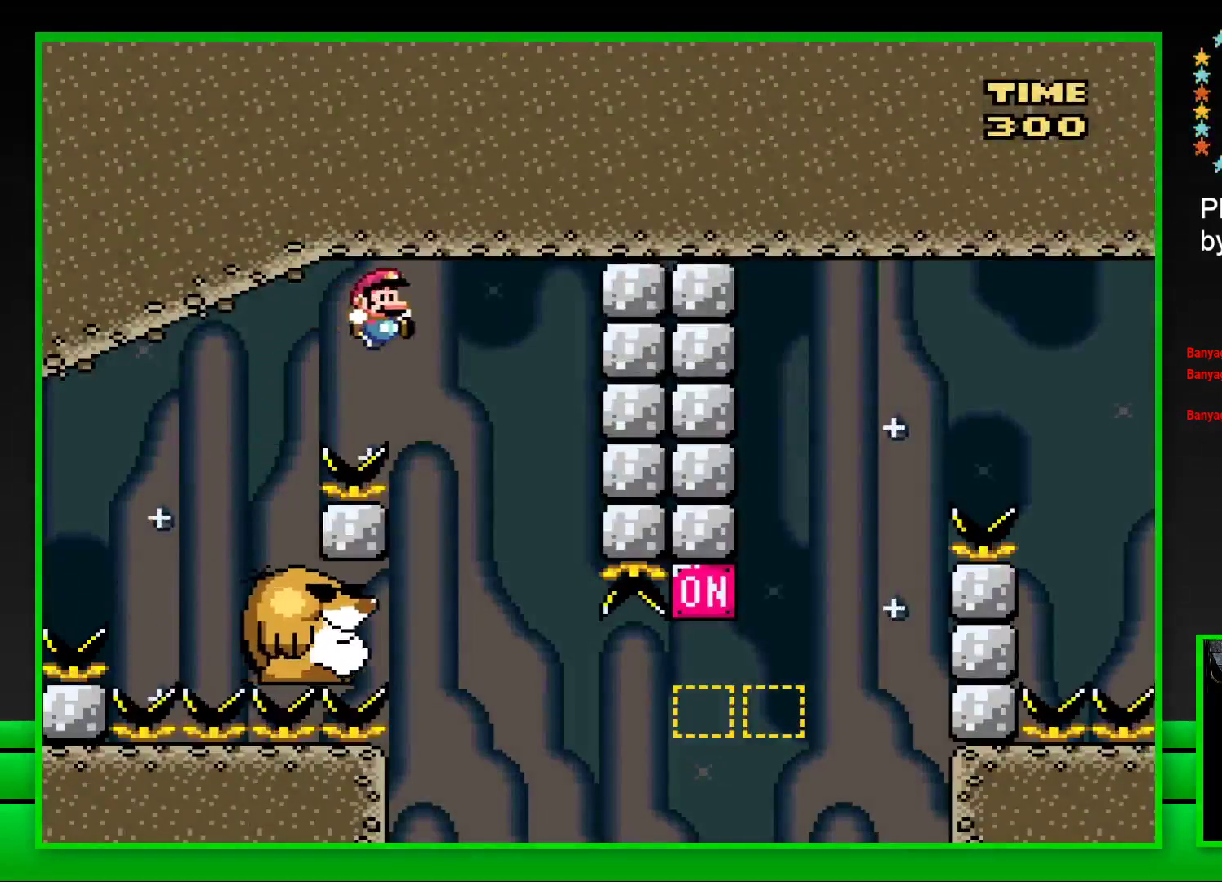
{"buttons": ["SQUARE"], "left_stick": "center", "right_stick": "center", "events": [[83, "DPAD_LEFT", "down"], [217, "DPAD_LEFT", "up"]]}
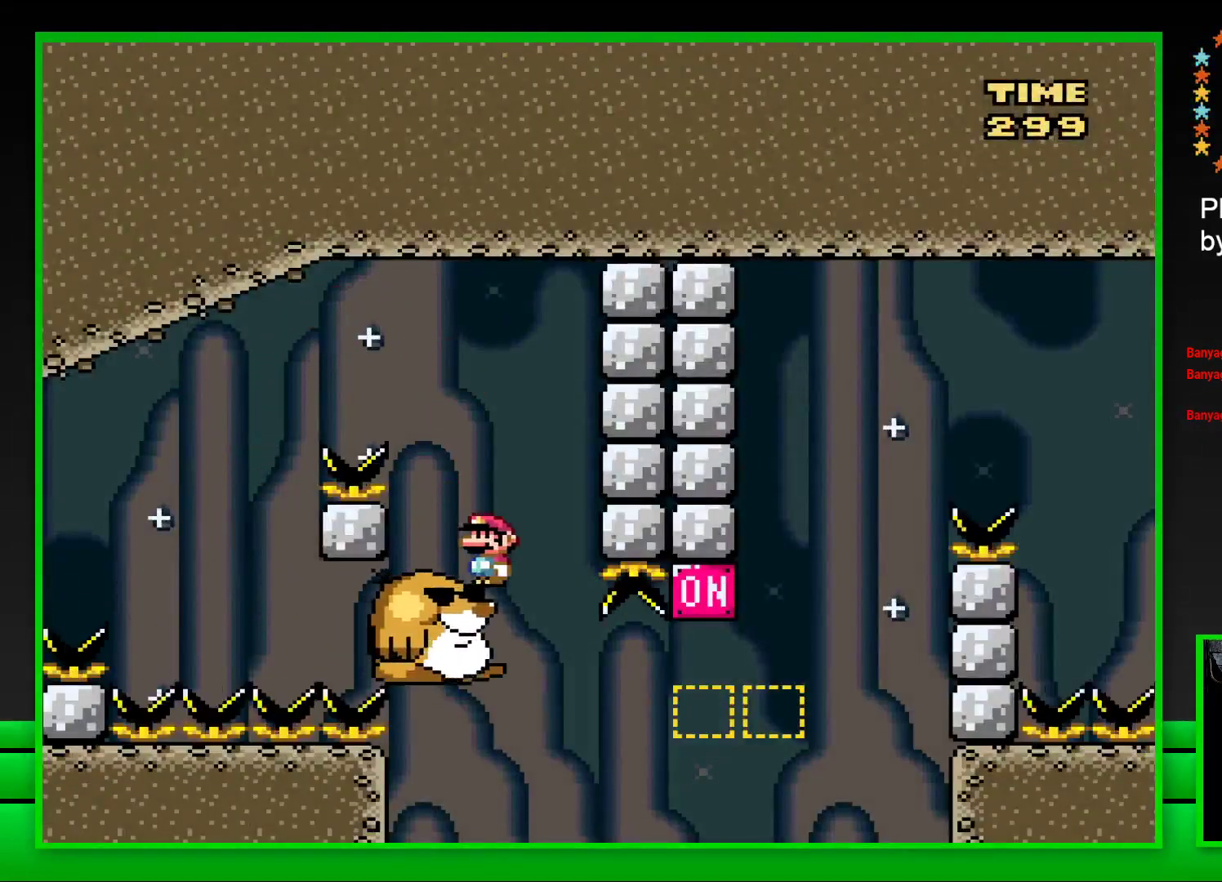
{"buttons": ["CROSS", "SQUARE", "DPAD_RIGHT"], "left_stick": "center", "right_stick": "center", "events": [[333, "DPAD_RIGHT", "down"], [450, "CROSS", "down"]]}
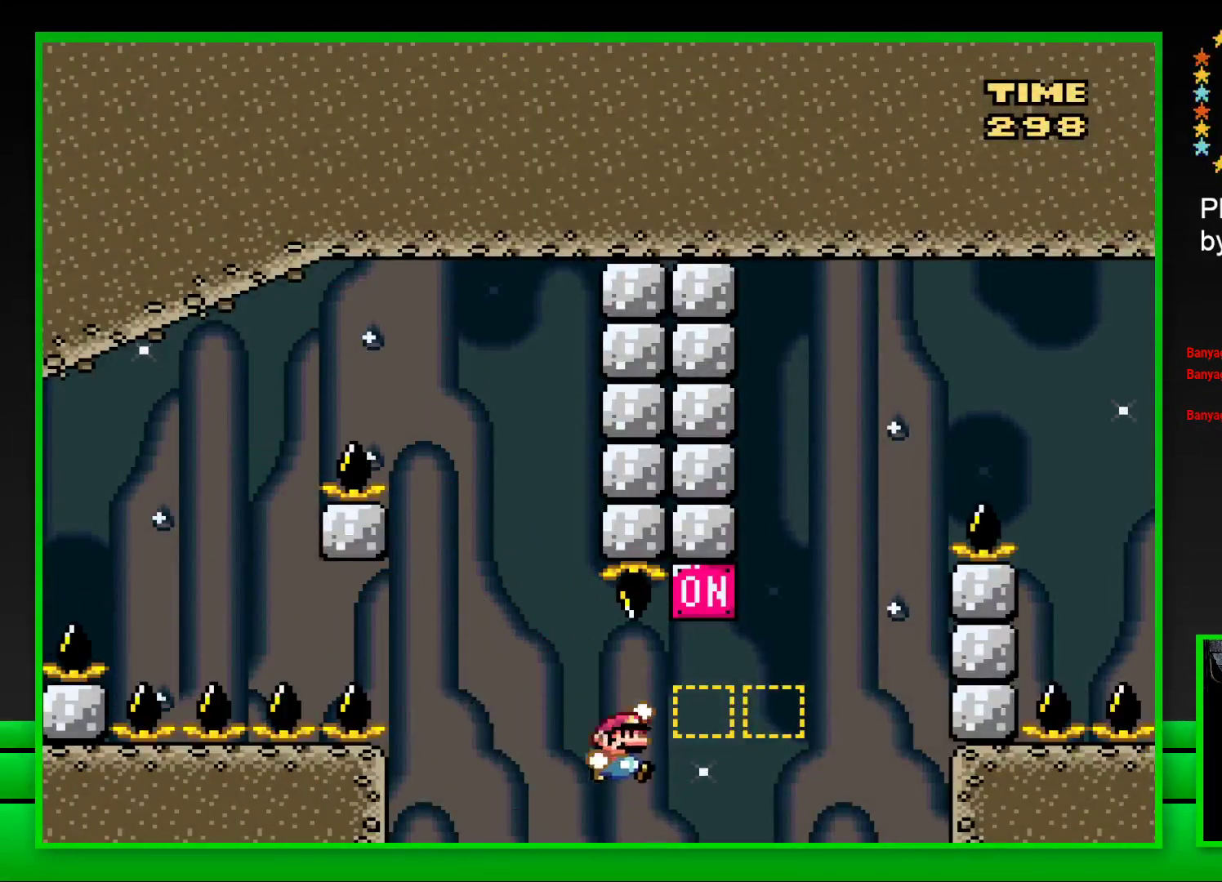
{"buttons": ["SQUARE"], "left_stick": "center", "right_stick": "center", "events": [[133, "CROSS", "up"], [300, "CROSS", "down"], [450, "CROSS", "up"], [500, "DPAD_RIGHT", "up"]]}
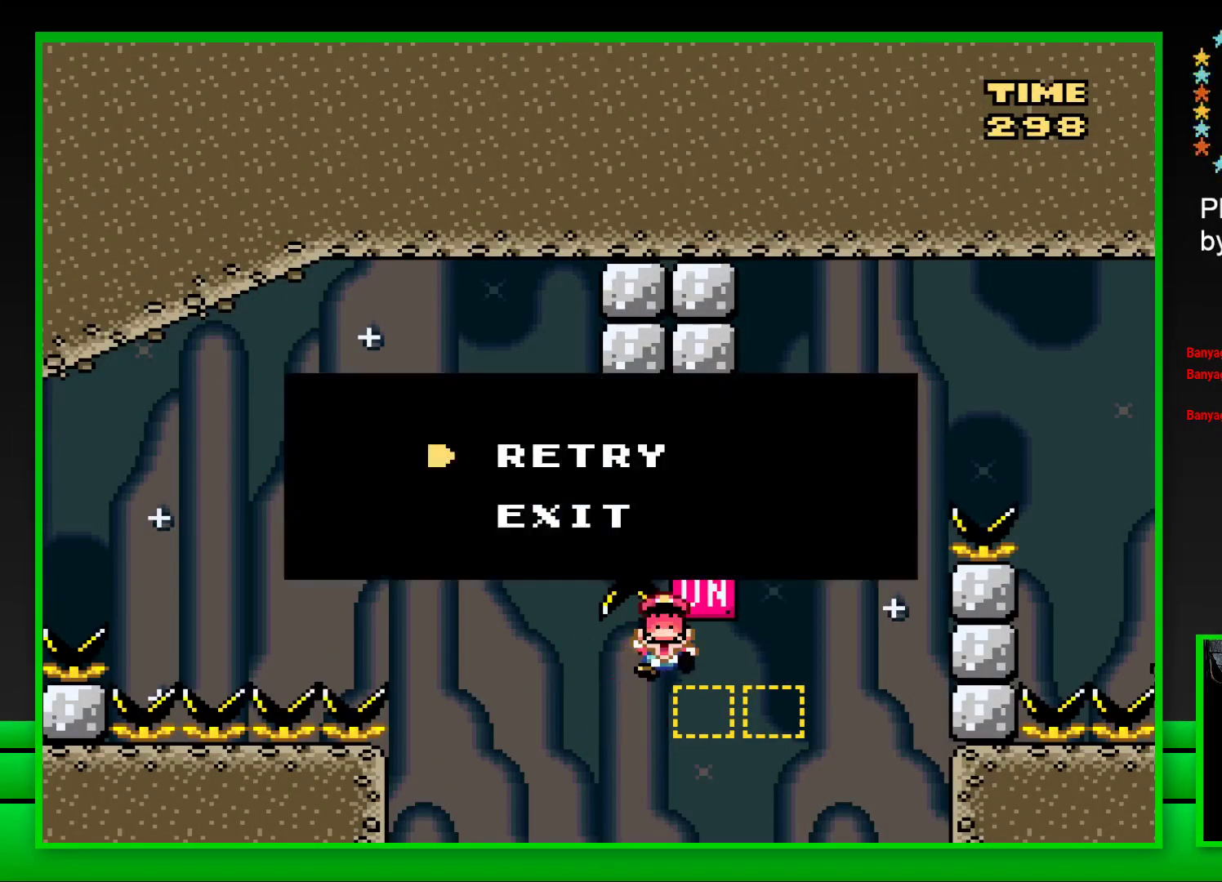
{"buttons": ["CROSS"], "left_stick": "center", "right_stick": "center", "events": [[17, "SQUARE", "up"], [167, "CROSS", "down"], [217, "CROSS", "up"], [317, "CROSS", "down"], [367, "CROSS", "up"], [450, "CROSS", "down"]]}
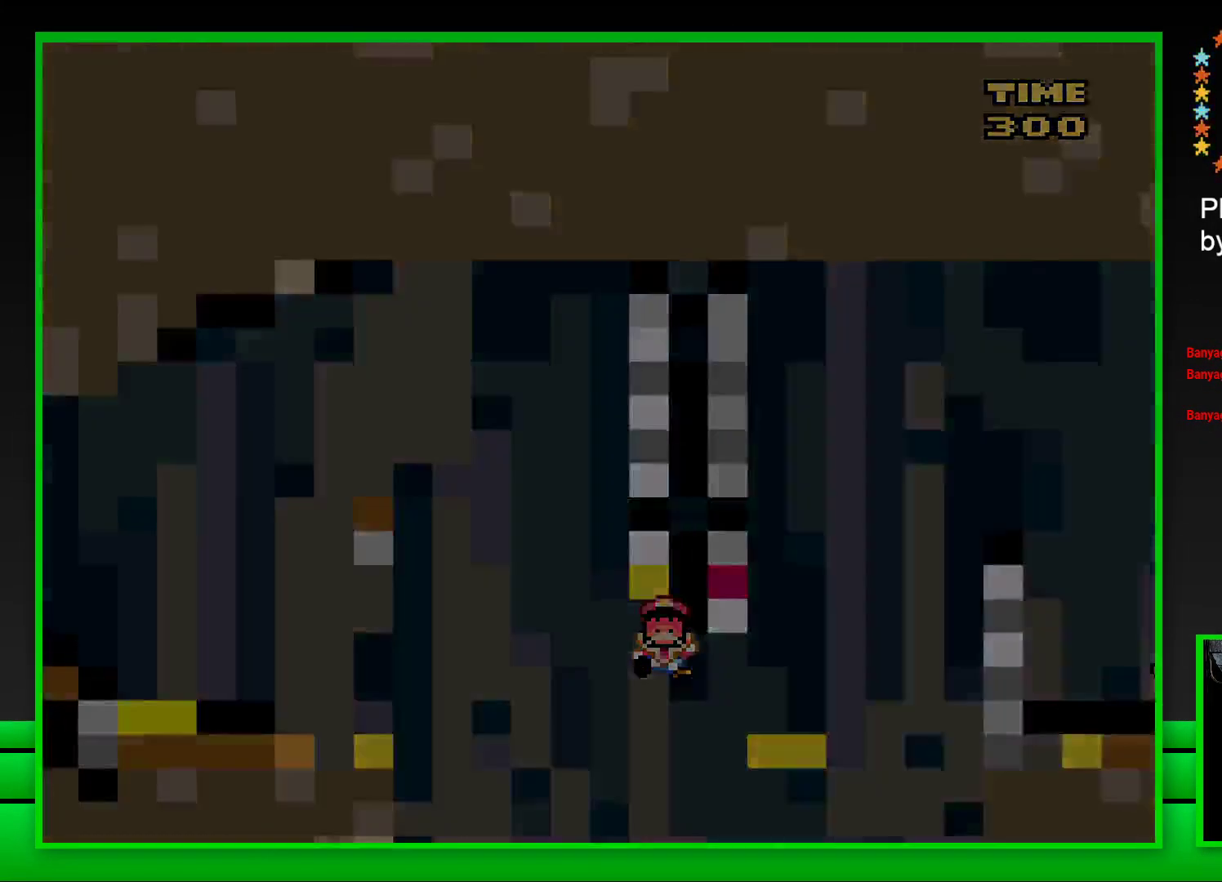
{"buttons": [], "left_stick": "center", "right_stick": "center", "events": [[17, "CROSS", "up"], [83, "CROSS", "down"], [183, "CROSS", "up"], [250, "CROSS", "down"], [317, "CROSS", "up"], [400, "CROSS", "down"], [467, "CROSS", "up"]]}
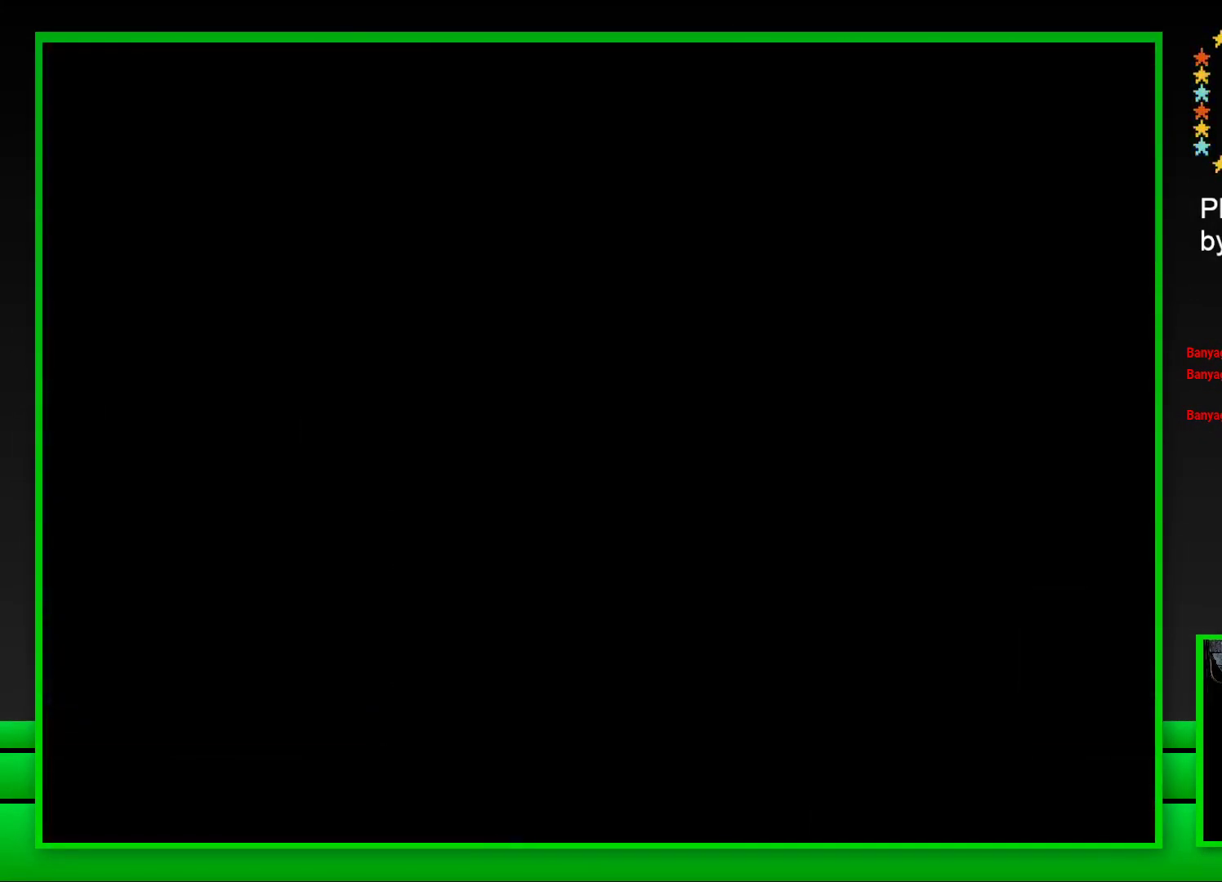
{"buttons": ["CROSS"], "left_stick": "center", "right_stick": "center", "events": [[50, "CROSS", "down"], [133, "CROSS", "up"], [217, "CROSS", "down"], [267, "CROSS", "up"], [350, "CROSS", "down"], [433, "CROSS", "up"], [500, "CROSS", "down"]]}
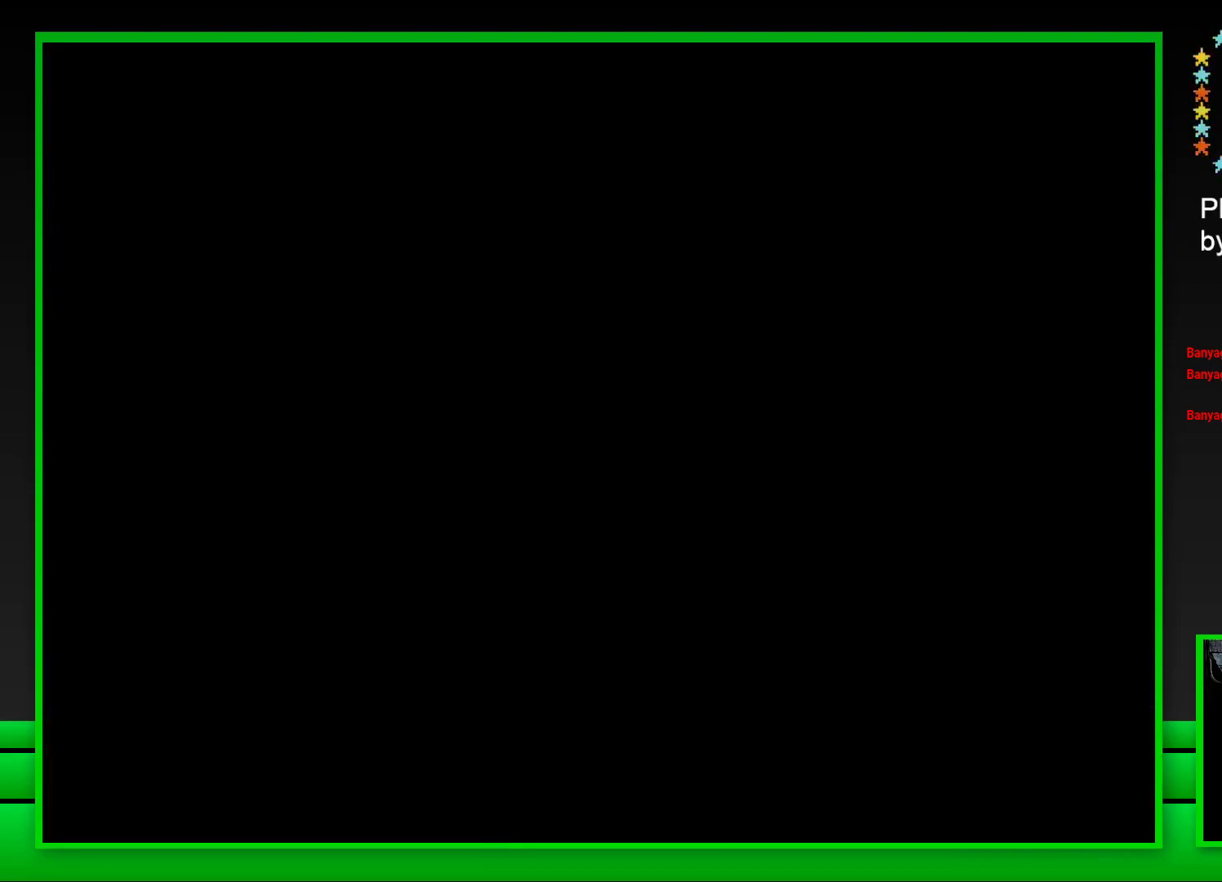
{"buttons": [], "left_stick": "center", "right_stick": "center", "events": [[83, "CROSS", "up"], [150, "CROSS", "down"], [233, "CROSS", "up"], [317, "CROSS", "down"], [400, "CROSS", "up"]]}
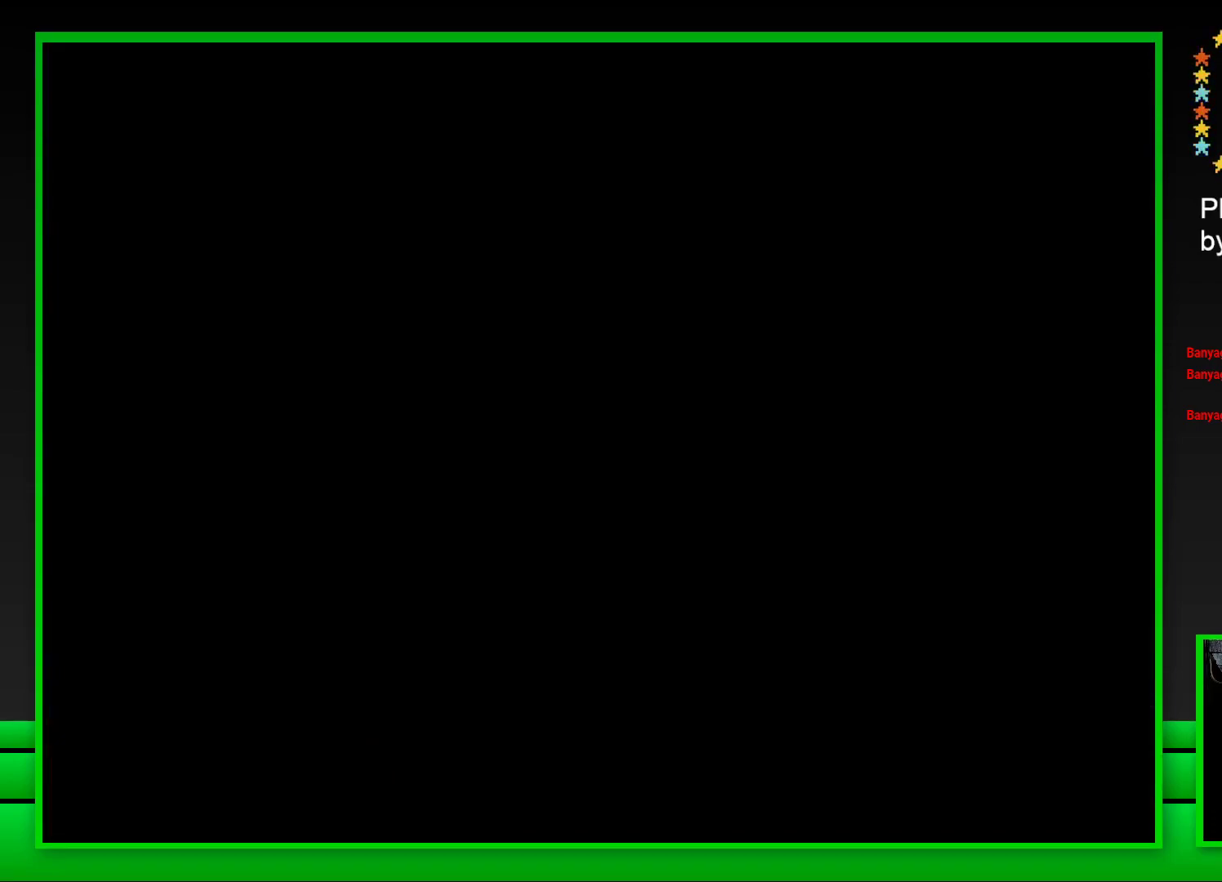
{"buttons": ["SQUARE"], "left_stick": "center", "right_stick": "center", "events": [[100, "SQUARE", "down"]]}
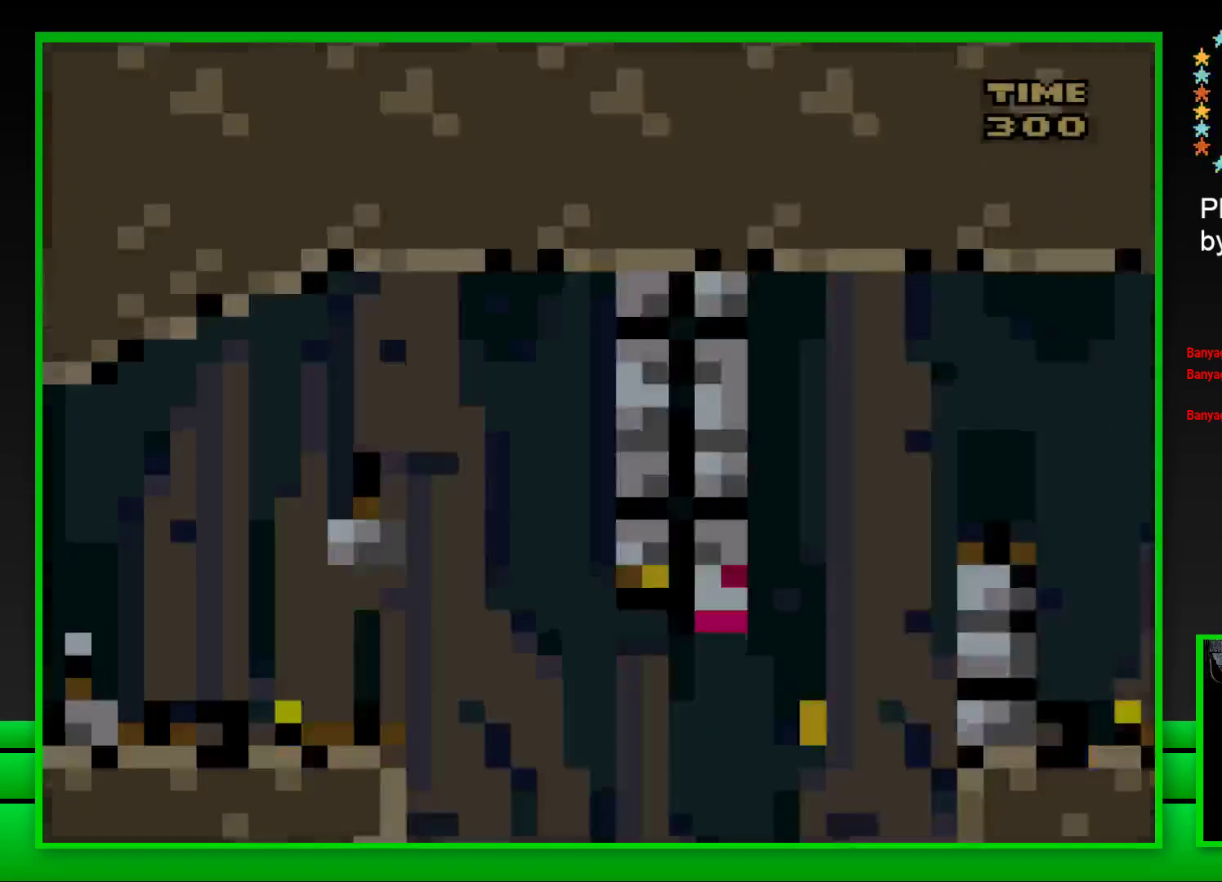
{"buttons": ["CROSS", "SQUARE", "DPAD_RIGHT"], "left_stick": "center", "right_stick": "center", "events": [[383, "DPAD_RIGHT", "down"], [400, "CROSS", "down"]]}
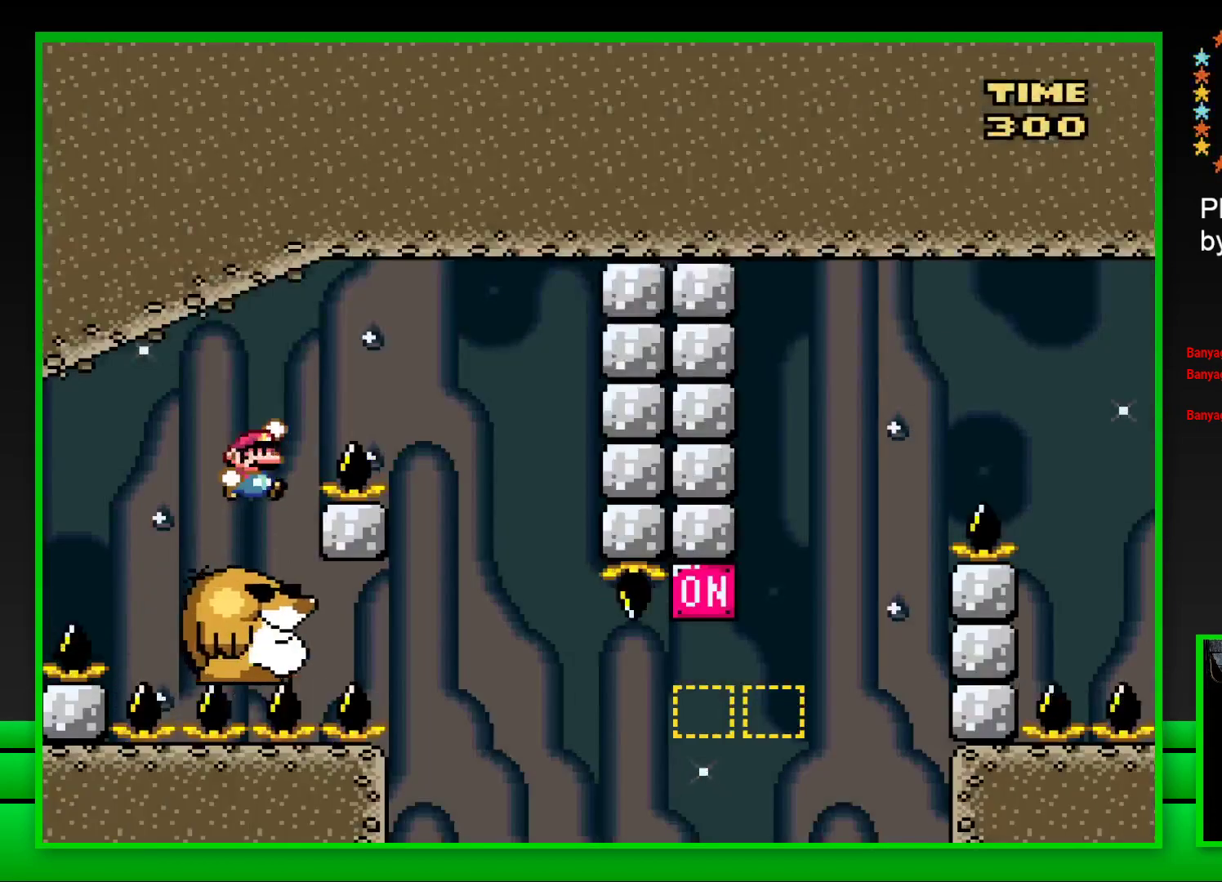
{"buttons": ["SQUARE"], "left_stick": "center", "right_stick": "center", "events": [[183, "CROSS", "up"], [217, "DPAD_RIGHT", "up"], [350, "DPAD_LEFT", "down"], [483, "DPAD_LEFT", "up"]]}
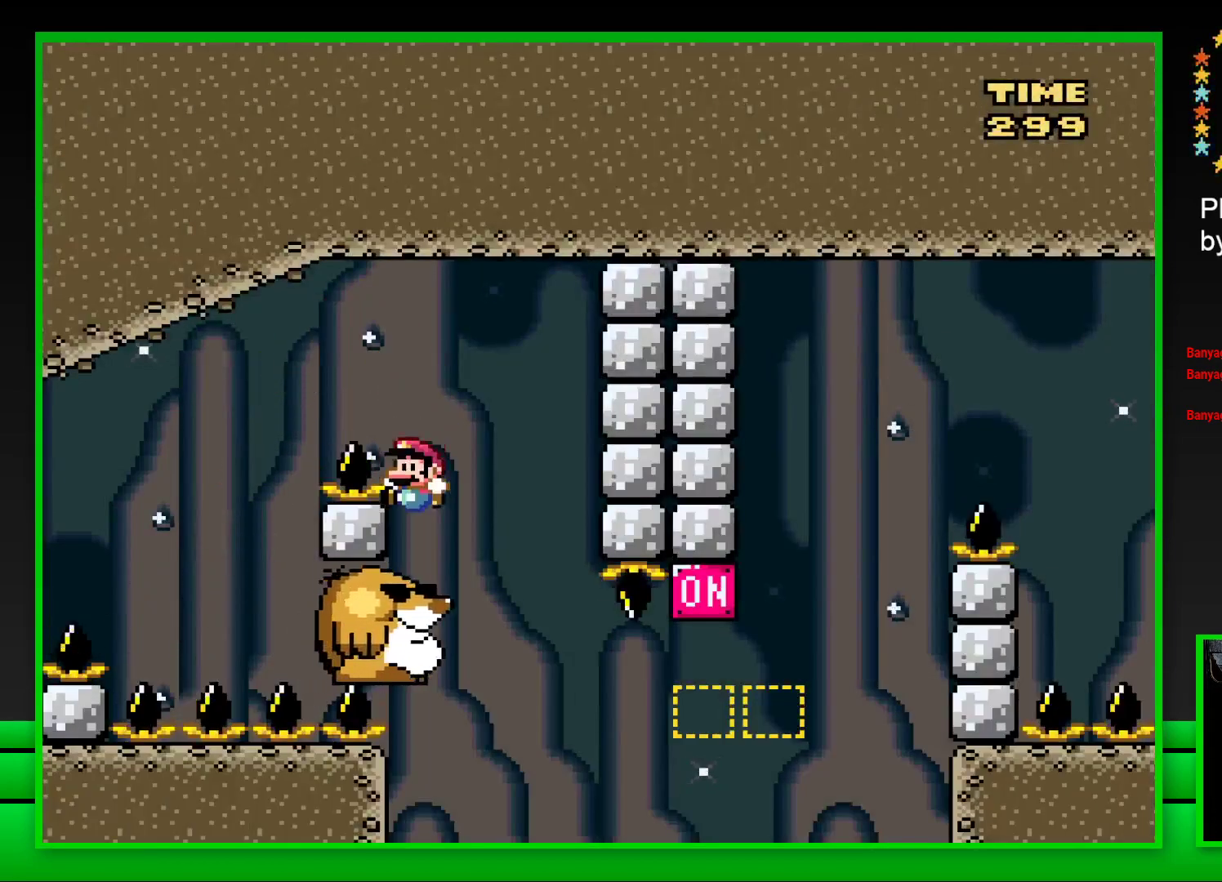
{"buttons": ["SQUARE", "DPAD_RIGHT"], "left_stick": "center", "right_stick": "center", "events": [[500, "DPAD_RIGHT", "down"]]}
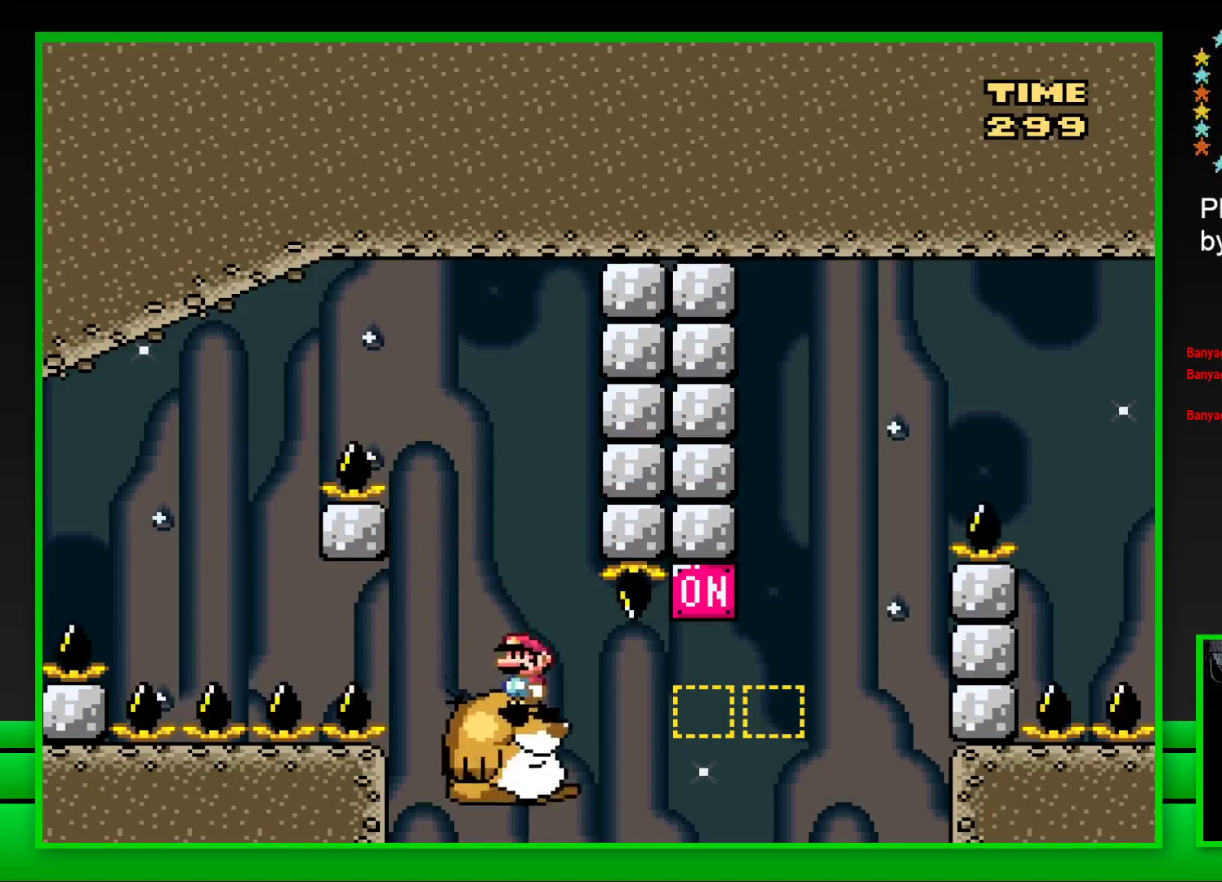
{"buttons": ["SQUARE", "DPAD_RIGHT"], "left_stick": "center", "right_stick": "center", "events": [[183, "CROSS", "down"], [383, "CROSS", "up"]]}
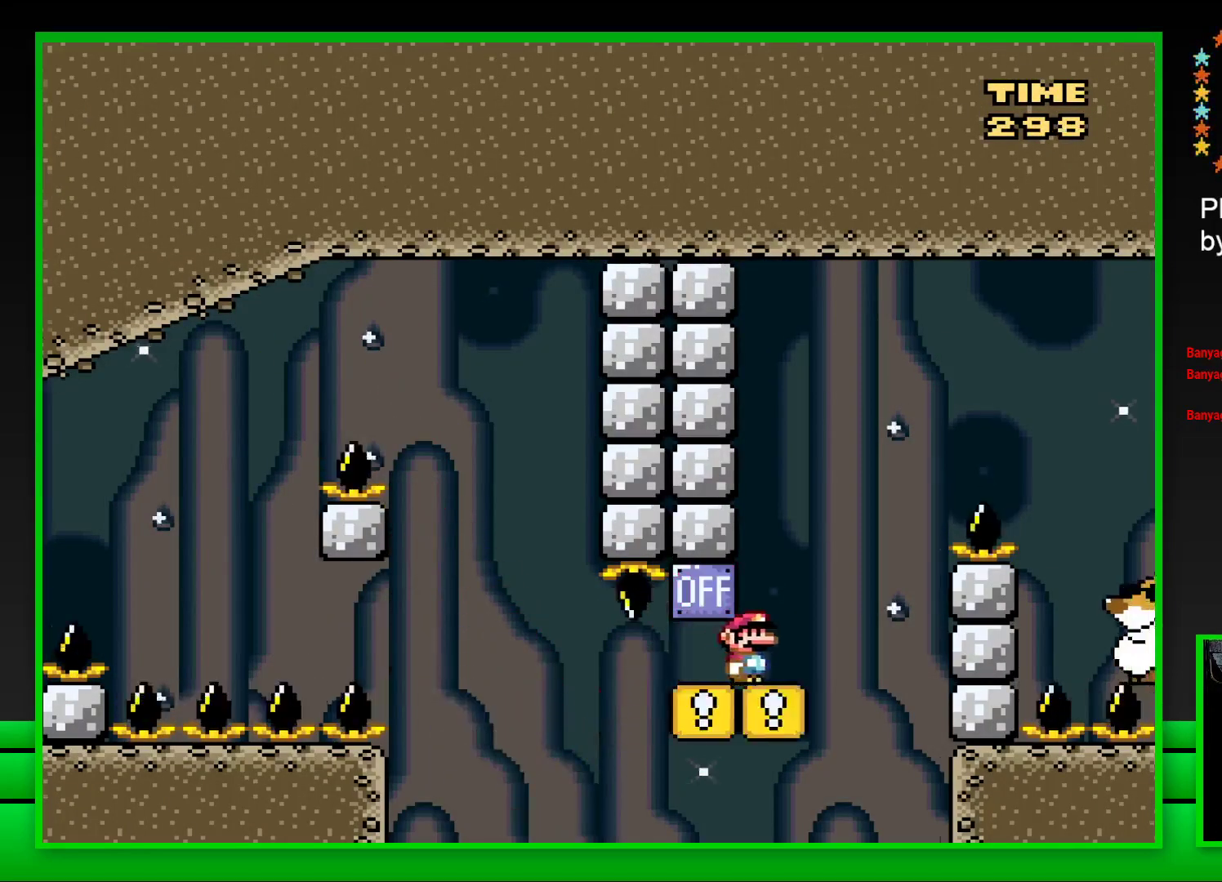
{"buttons": ["SQUARE"], "left_stick": "center", "right_stick": "center", "events": [[50, "CROSS", "down"], [317, "CROSS", "up"], [500, "DPAD_RIGHT", "up"]]}
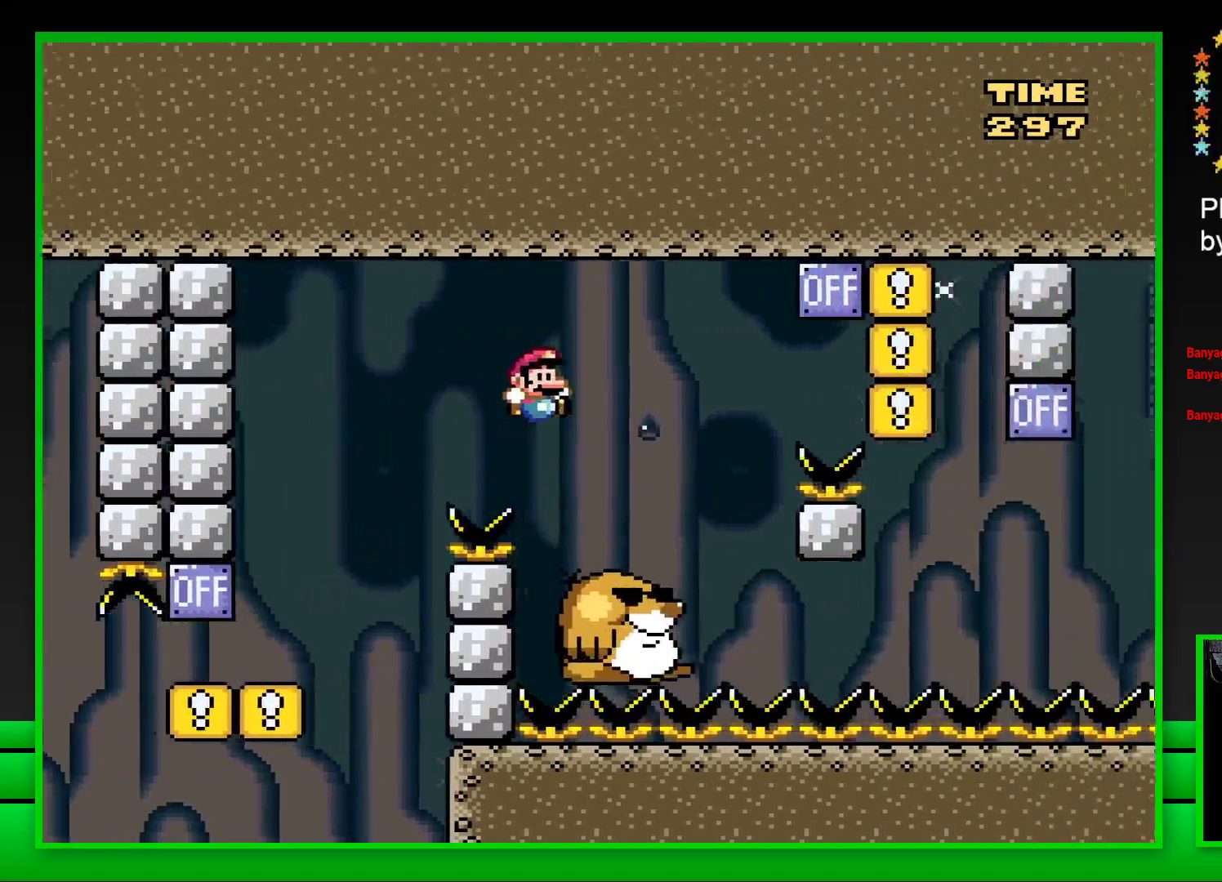
{"buttons": ["CROSS", "SQUARE", "DPAD_RIGHT"], "left_stick": "center", "right_stick": "center", "events": [[133, "DPAD_LEFT", "down"], [233, "DPAD_LEFT", "up"], [367, "DPAD_RIGHT", "down"], [400, "CROSS", "down"]]}